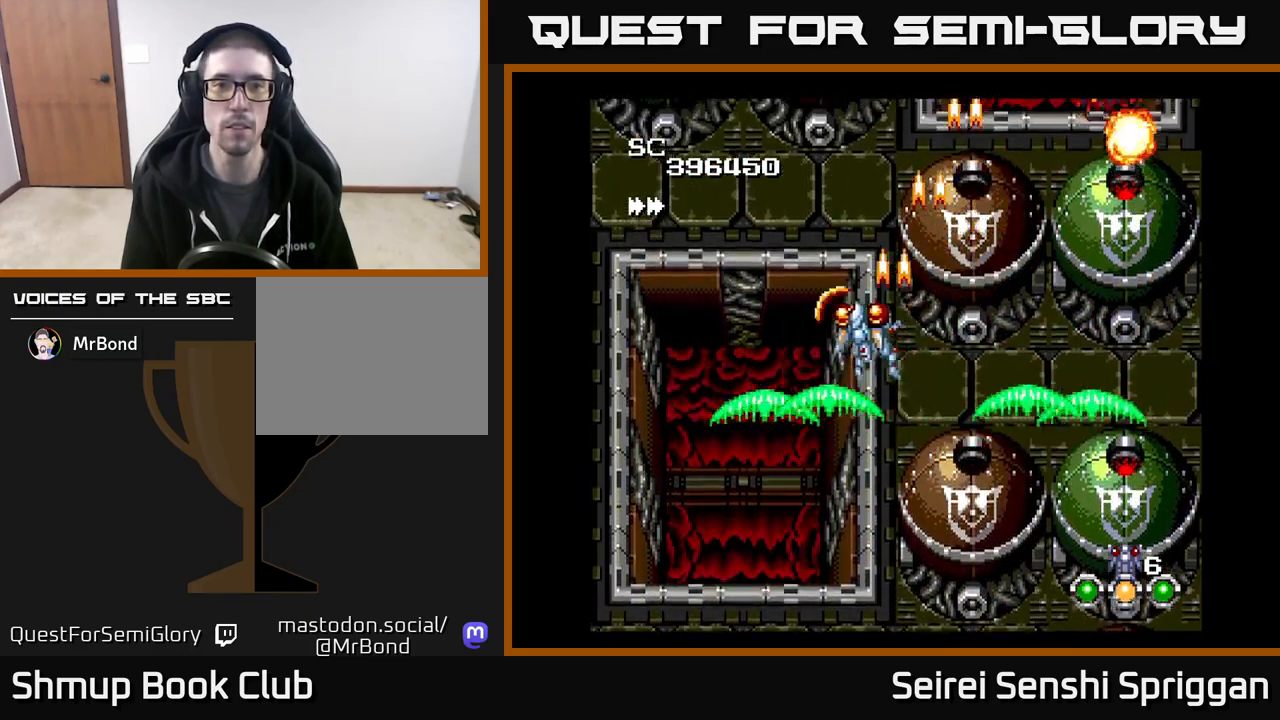
Gameplay with a controller (Xbox layout); each line is a JSON object with the inputs held at the frame after it. "events" lists button and stick changes between this image and that frame as [ms after this image, input, new state], when the widget could be followed in between. Not read: left_stick right_stick.
{"buttons": ["X", "DPAD_RIGHT"], "events": [[417, "DPAD_LEFT", "up"], [450, "DPAD_RIGHT", "down"]]}
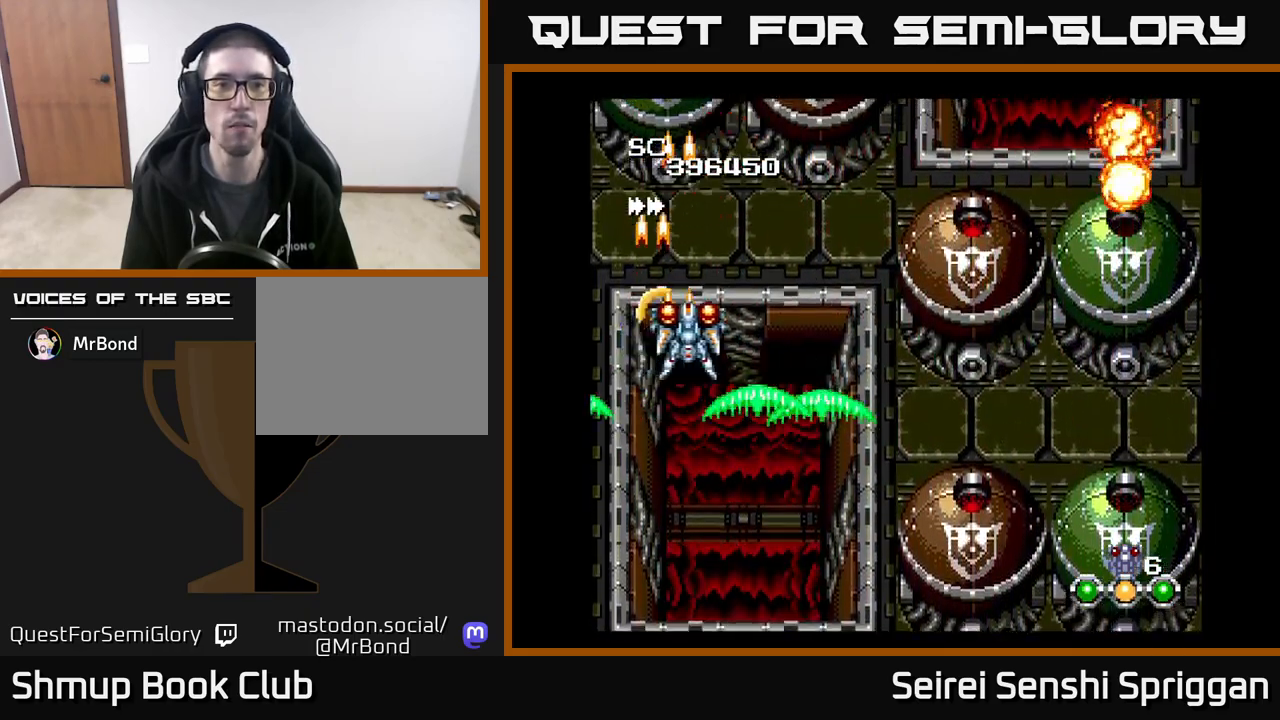
{"buttons": ["X", "DPAD_LEFT"], "events": [[350, "DPAD_RIGHT", "up"], [383, "DPAD_LEFT", "down"]]}
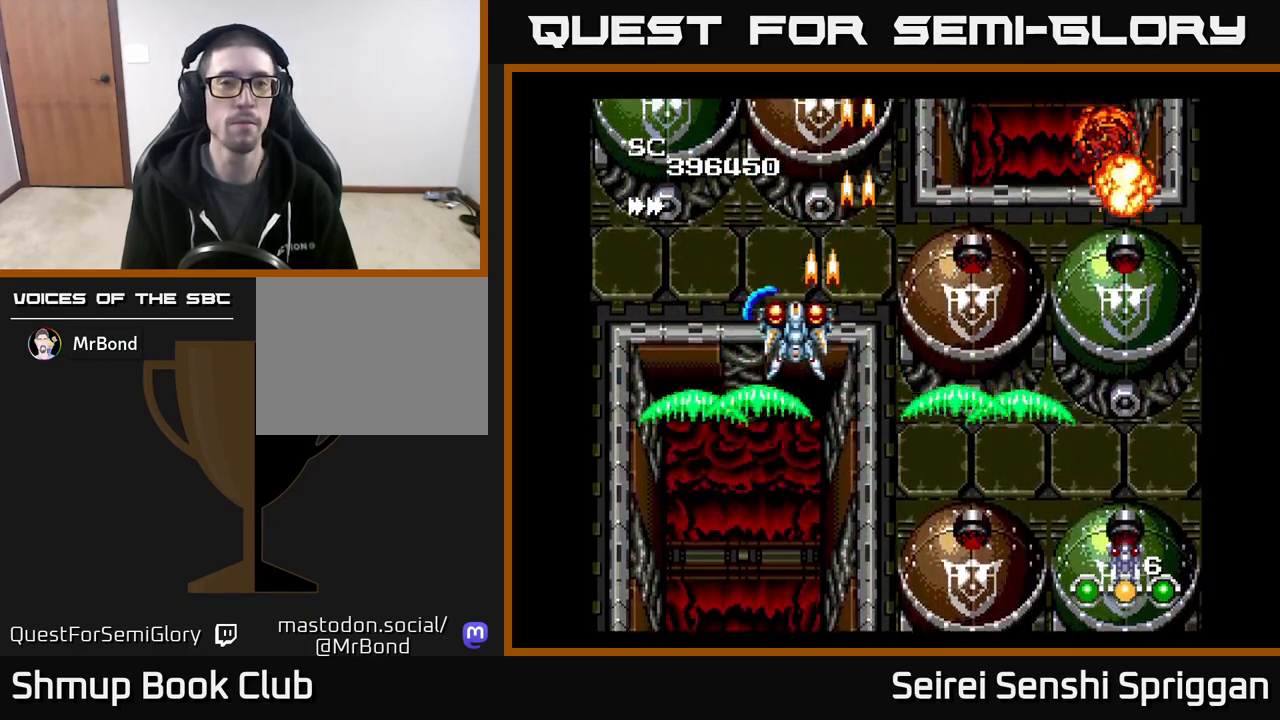
{"buttons": ["X", "DPAD_RIGHT"], "events": [[317, "DPAD_LEFT", "up"], [333, "DPAD_RIGHT", "down"]]}
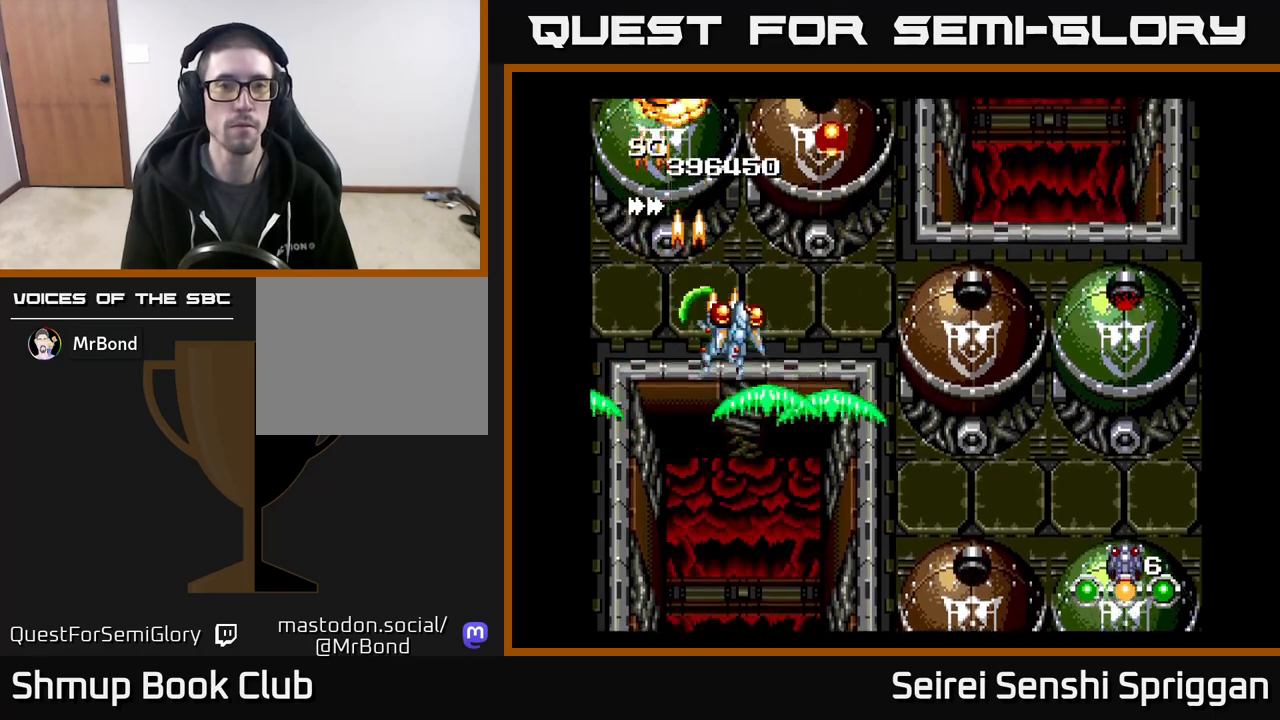
{"buttons": ["X", "DPAD_LEFT"], "events": [[233, "DPAD_DOWN", "down"], [267, "DPAD_RIGHT", "up"], [433, "DPAD_DOWN", "up"], [433, "DPAD_LEFT", "down"]]}
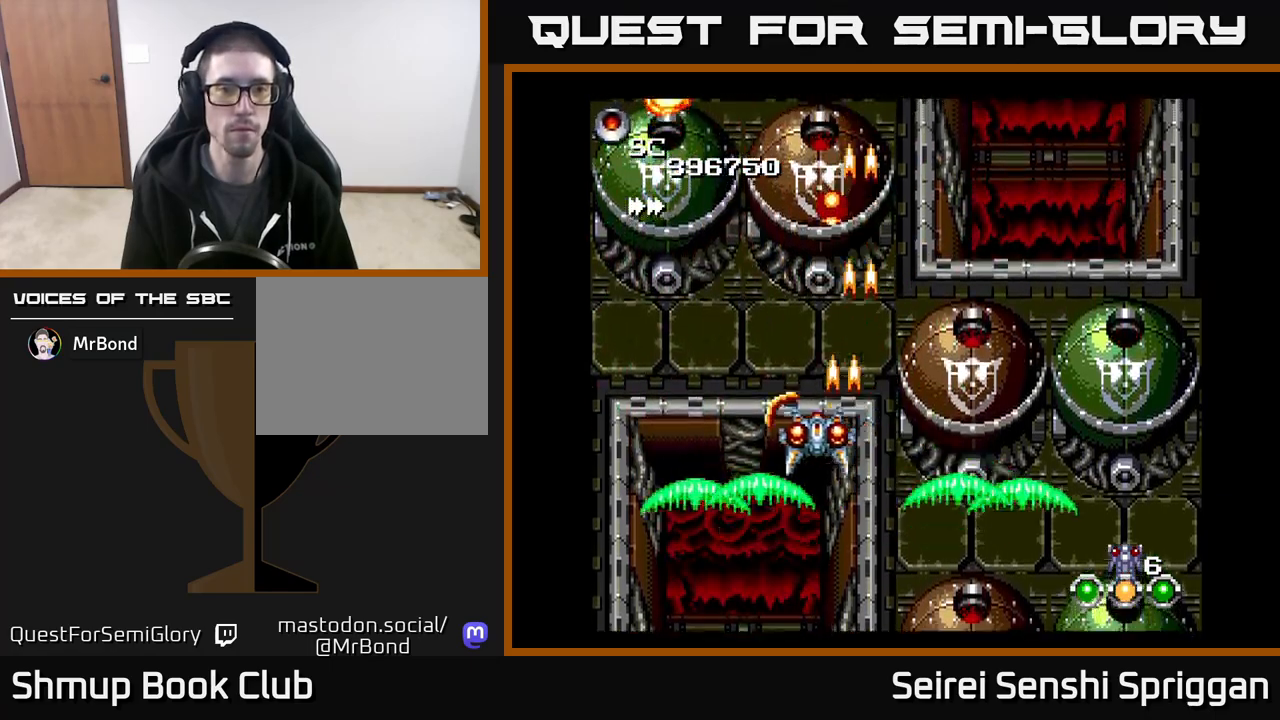
{"buttons": ["X", "DPAD_UP", "DPAD_LEFT"], "events": [[133, "DPAD_LEFT", "up"], [150, "DPAD_DOWN", "down"], [167, "DPAD_RIGHT", "down"], [183, "DPAD_DOWN", "up"], [267, "DPAD_RIGHT", "up"], [300, "DPAD_LEFT", "down"], [450, "DPAD_UP", "down"]]}
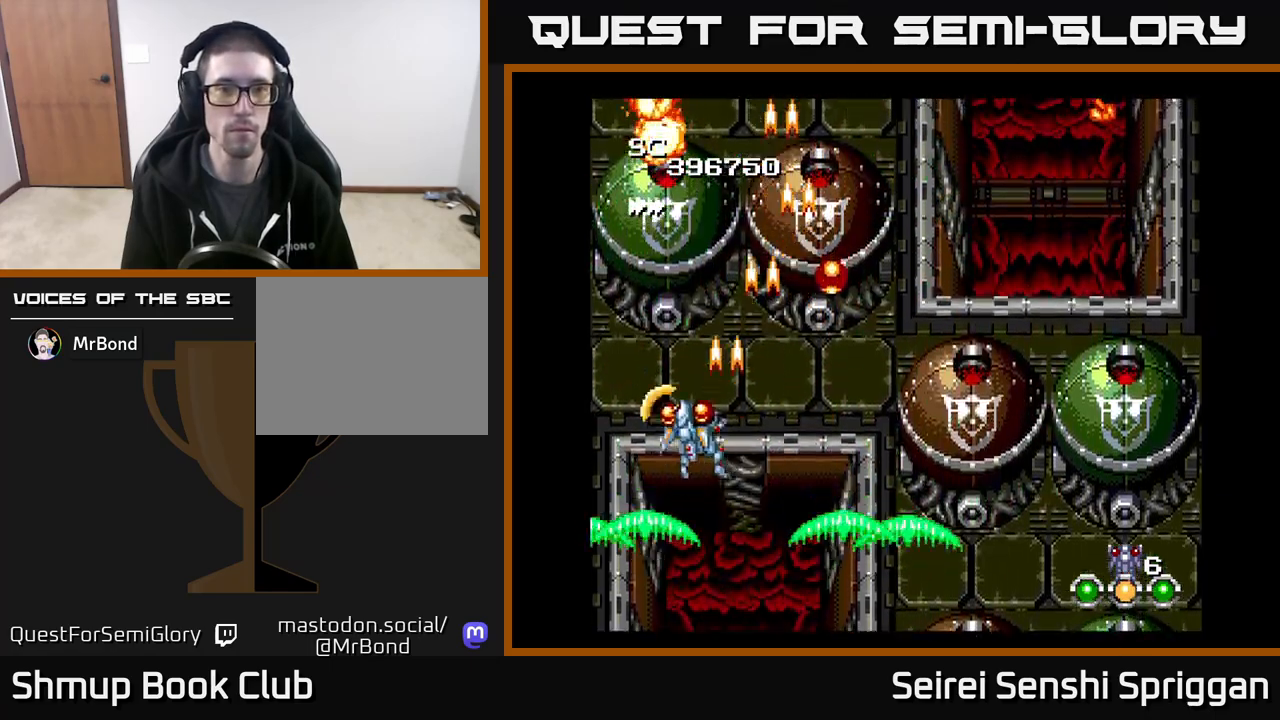
{"buttons": ["X", "DPAD_DOWN"], "events": [[83, "DPAD_UP", "up"], [133, "DPAD_LEFT", "up"], [167, "DPAD_DOWN", "down"], [167, "DPAD_RIGHT", "down"], [217, "DPAD_DOWN", "up"], [333, "DPAD_DOWN", "down"], [467, "DPAD_RIGHT", "up"]]}
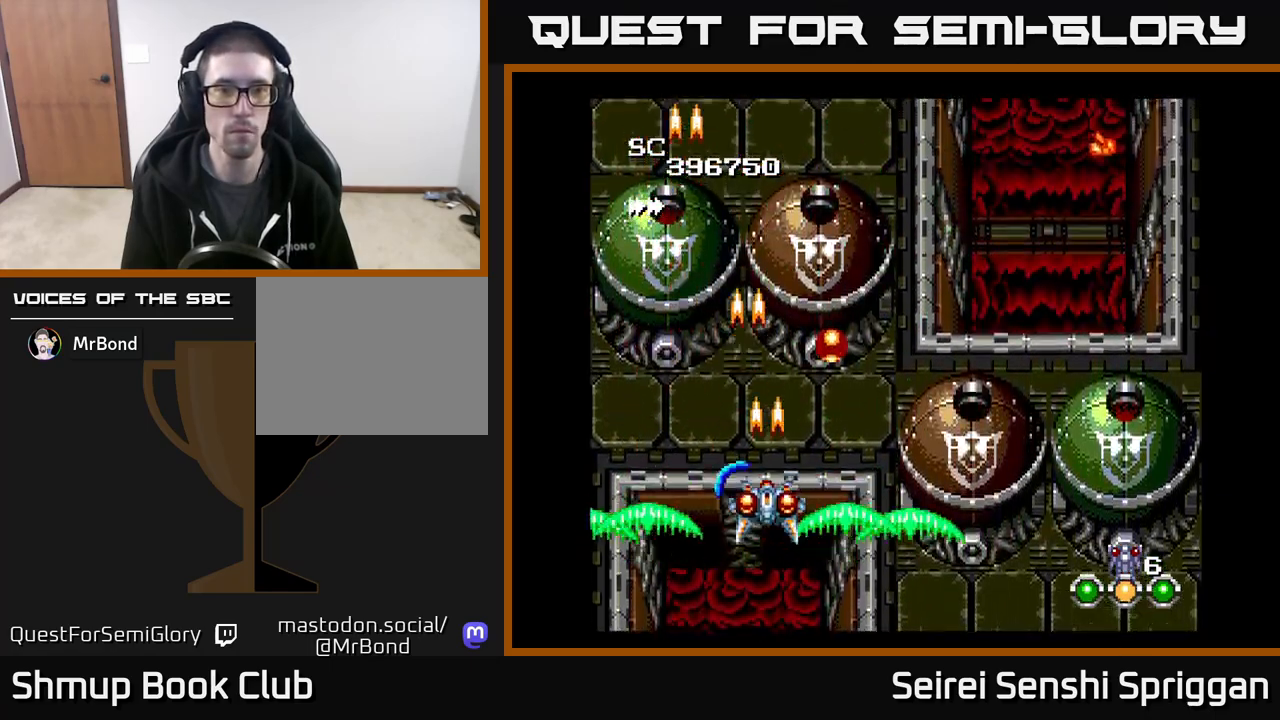
{"buttons": ["X", "DPAD_RIGHT"], "events": [[17, "DPAD_DOWN", "up"], [17, "DPAD_LEFT", "down"], [50, "DPAD_UP", "down"], [117, "DPAD_LEFT", "up"], [317, "DPAD_RIGHT", "down"], [450, "DPAD_UP", "up"]]}
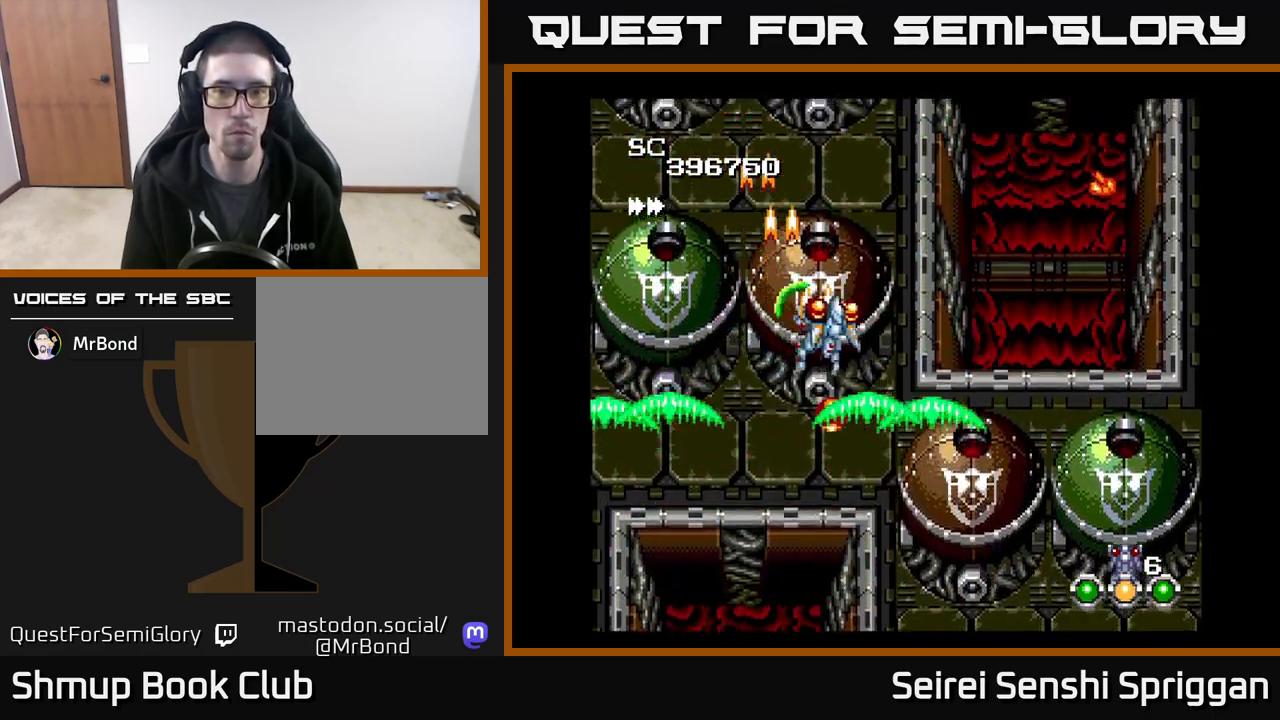
{"buttons": ["A", "X", "DPAD_DOWN", "DPAD_LEFT"], "events": [[217, "DPAD_DOWN", "down"], [383, "DPAD_RIGHT", "up"], [400, "A", "down"], [450, "DPAD_LEFT", "down"]]}
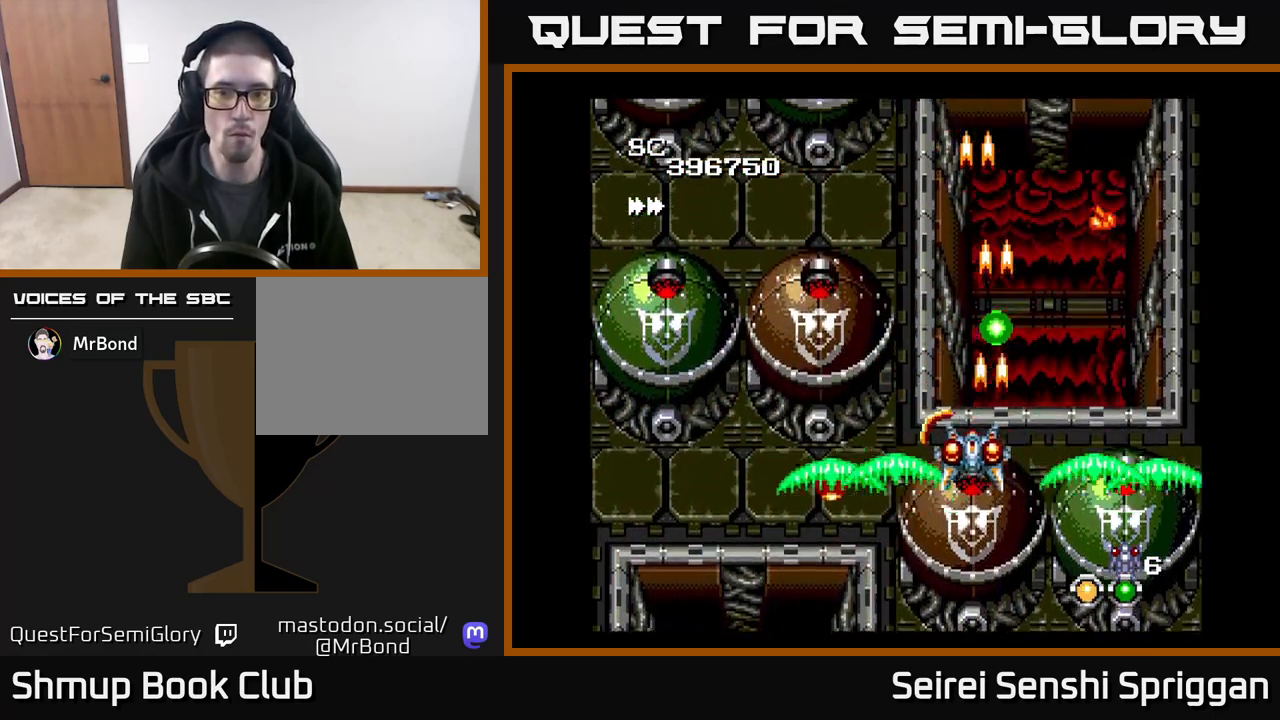
{"buttons": ["X", "DPAD_UP", "DPAD_RIGHT"], "events": [[33, "A", "up"], [283, "DPAD_DOWN", "up"], [350, "DPAD_UP", "down"], [400, "DPAD_LEFT", "up"], [433, "DPAD_RIGHT", "down"]]}
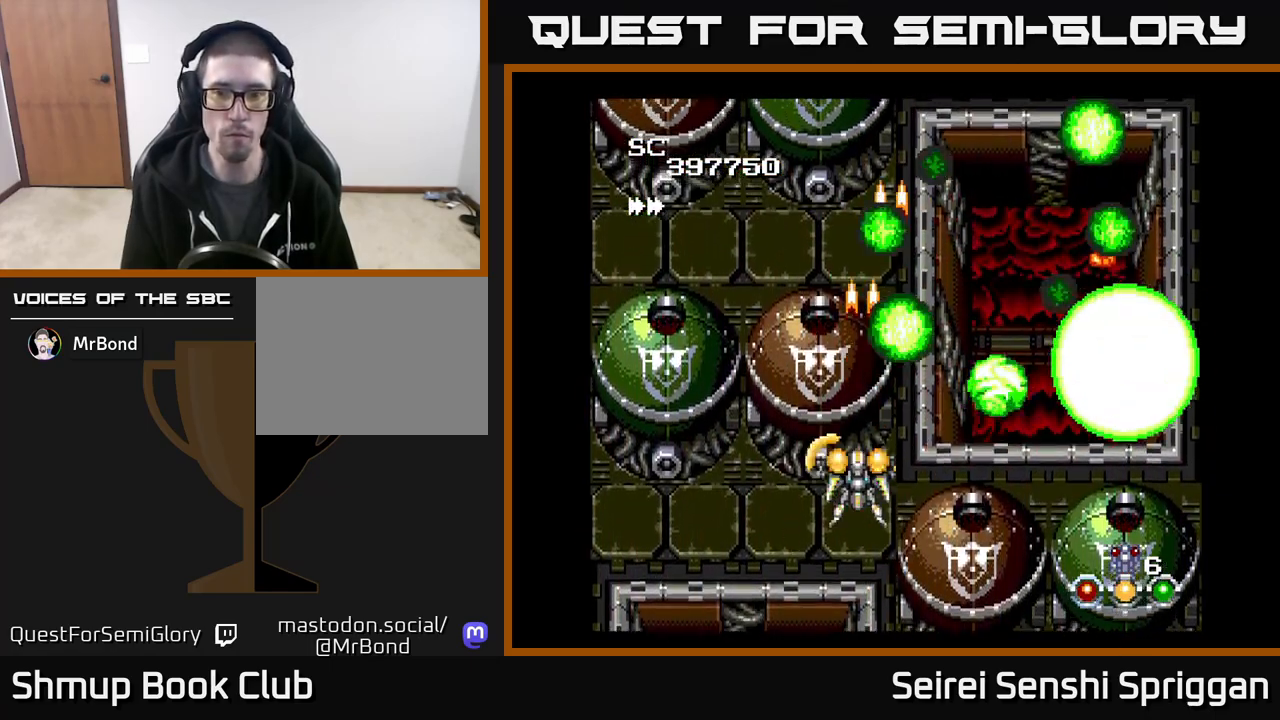
{"buttons": ["X", "DPAD_UP", "DPAD_LEFT"], "events": [[133, "DPAD_RIGHT", "up"], [333, "DPAD_UP", "up"], [400, "DPAD_LEFT", "down"], [500, "DPAD_UP", "down"]]}
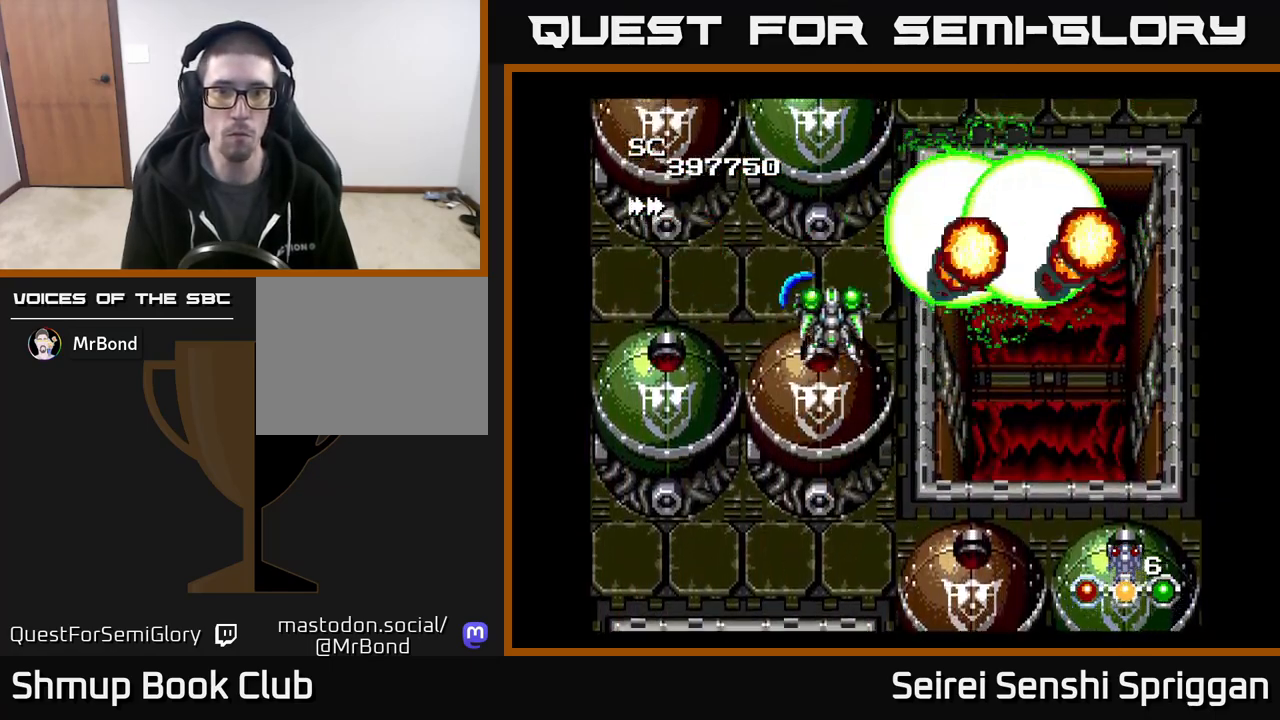
{"buttons": ["X"], "events": [[33, "DPAD_LEFT", "up"], [67, "DPAD_UP", "up"]]}
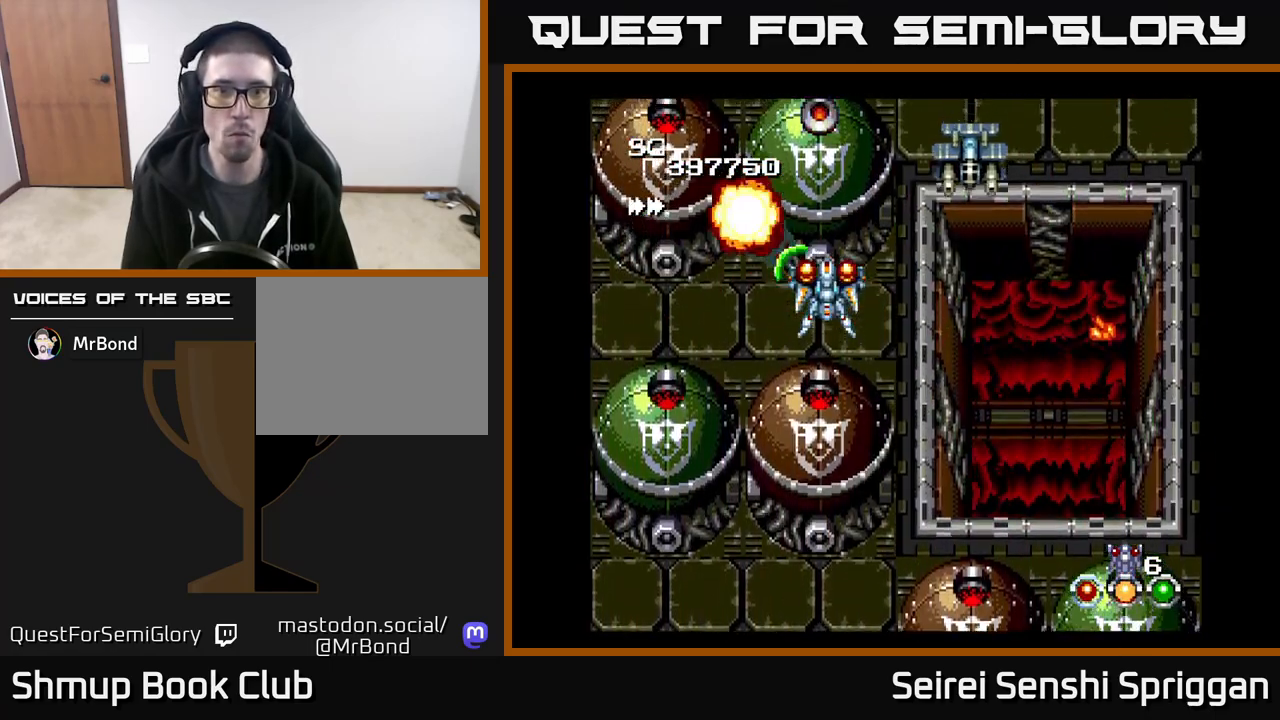
{"buttons": ["X", "DPAD_DOWN"], "events": [[167, "DPAD_DOWN", "down"], [300, "DPAD_RIGHT", "down"], [333, "DPAD_RIGHT", "up"], [350, "DPAD_DOWN", "up"], [367, "DPAD_LEFT", "down"], [483, "DPAD_DOWN", "down"], [500, "DPAD_LEFT", "up"]]}
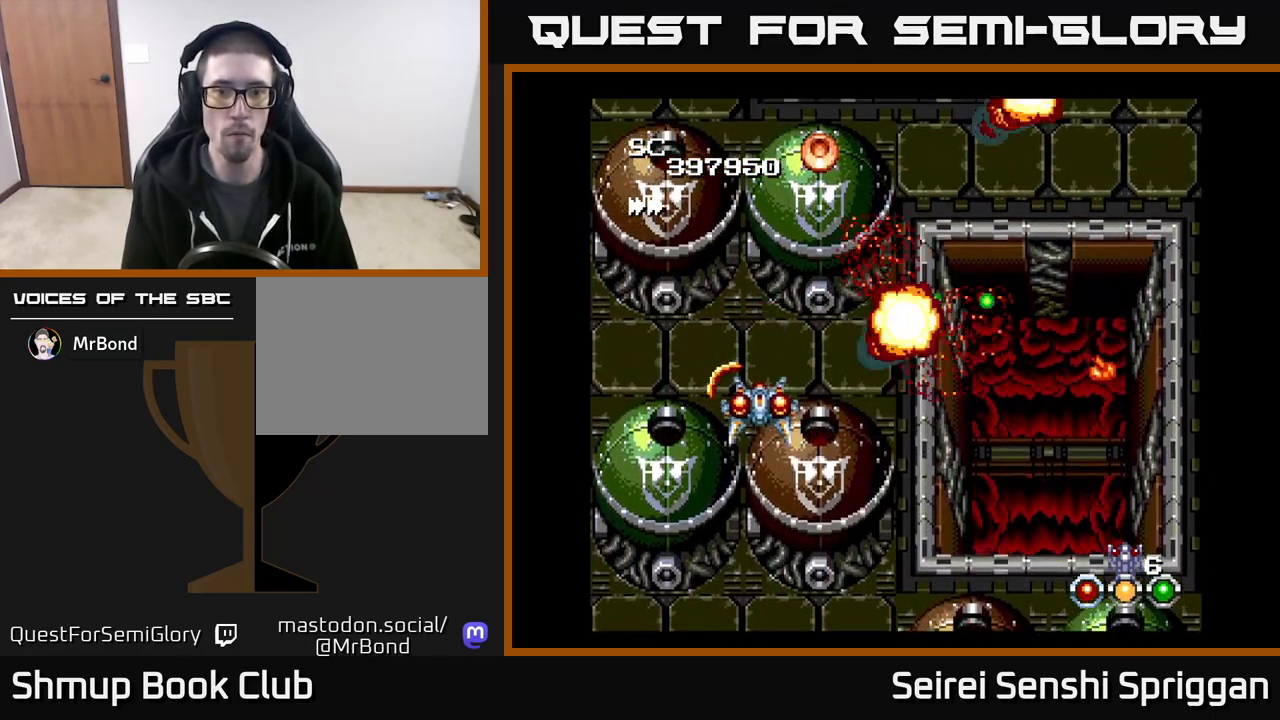
{"buttons": ["X", "DPAD_UP"], "events": [[33, "DPAD_RIGHT", "down"], [217, "DPAD_RIGHT", "up"], [300, "DPAD_DOWN", "up"], [300, "DPAD_LEFT", "down"], [350, "DPAD_UP", "down"], [417, "DPAD_LEFT", "up"]]}
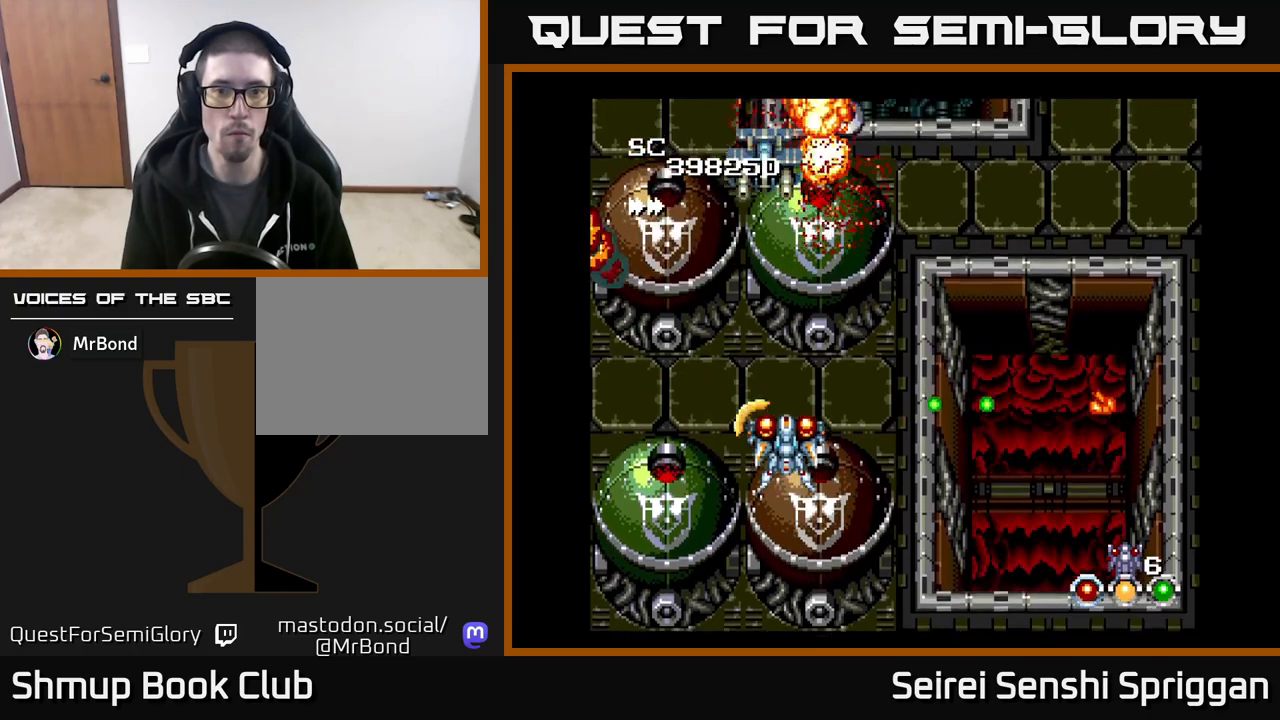
{"buttons": ["X", "DPAD_LEFT"], "events": [[17, "DPAD_RIGHT", "down"], [183, "DPAD_UP", "up"], [300, "DPAD_DOWN", "down"], [333, "DPAD_RIGHT", "up"], [417, "DPAD_DOWN", "up"], [417, "DPAD_LEFT", "down"]]}
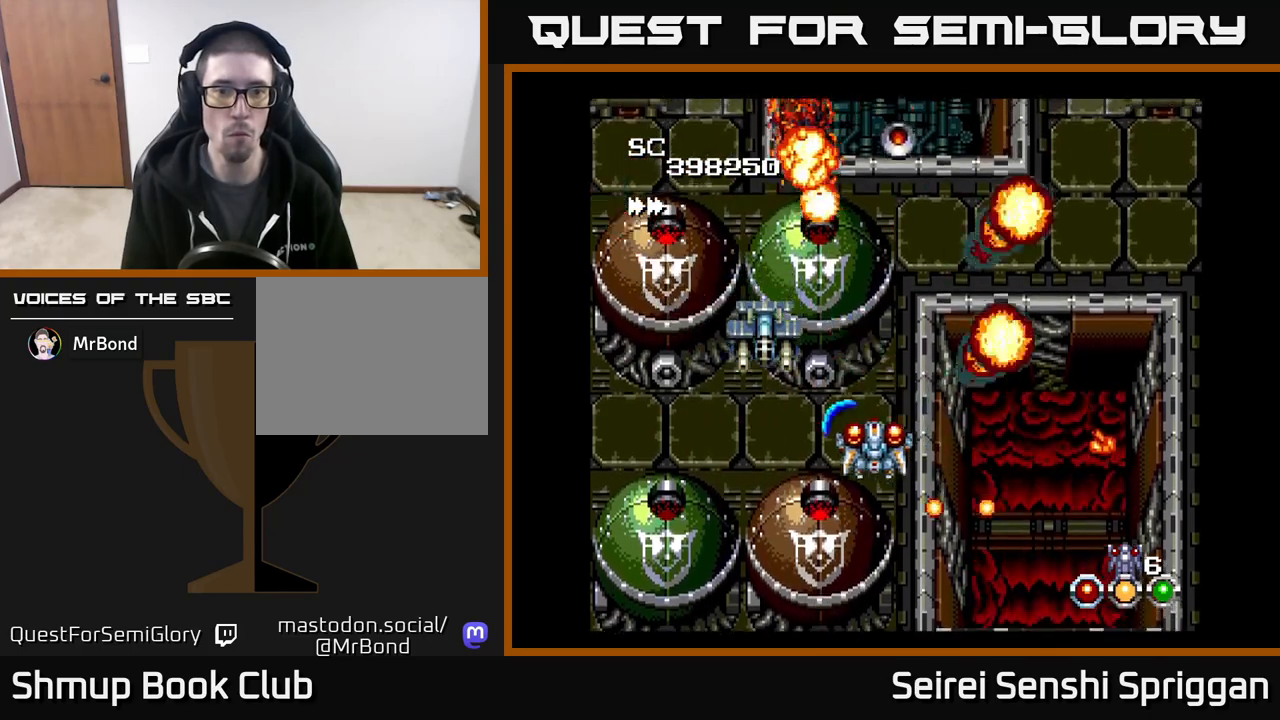
{"buttons": ["X", "DPAD_RIGHT"]}
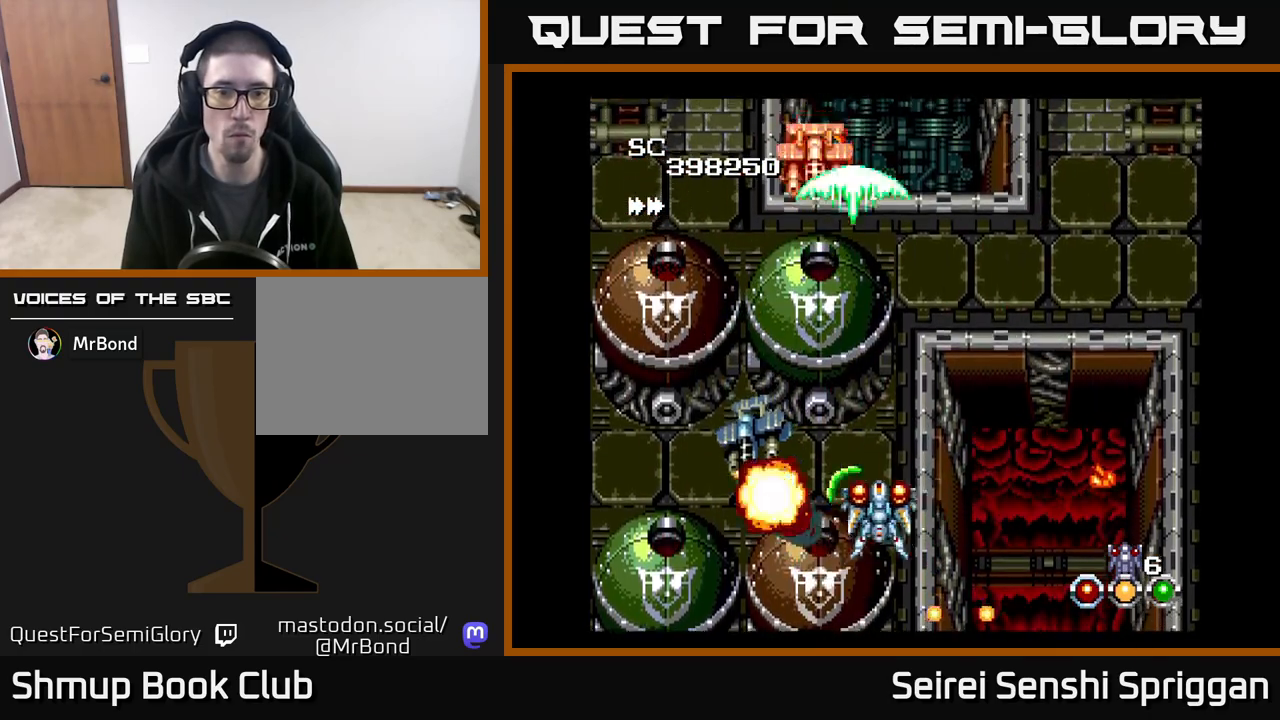
{"buttons": ["X", "DPAD_UP", "DPAD_LEFT"], "events": [[33, "DPAD_DOWN", "down"], [33, "DPAD_RIGHT", "up"], [67, "DPAD_LEFT", "down"], [133, "DPAD_DOWN", "up"], [217, "DPAD_LEFT", "up"], [233, "DPAD_RIGHT", "down"], [400, "DPAD_RIGHT", "up"], [400, "DPAD_UP", "down"], [450, "DPAD_LEFT", "down"]]}
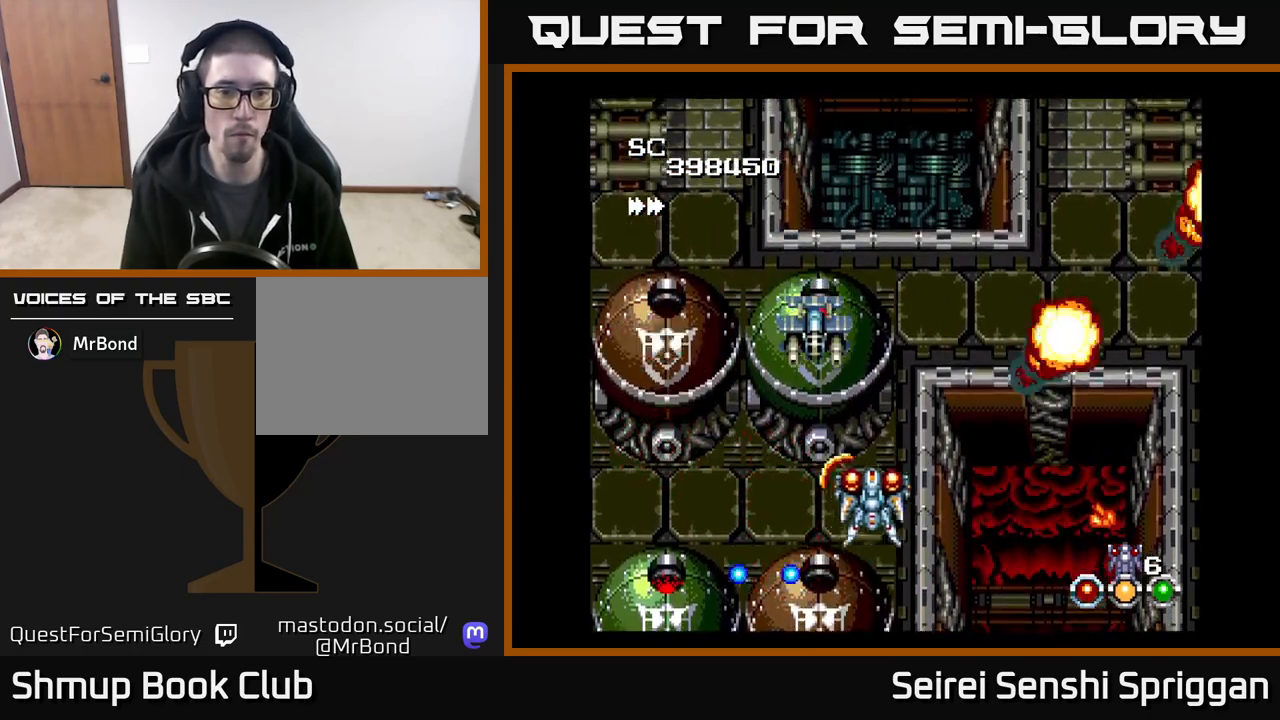
{"buttons": ["X", "DPAD_RIGHT"], "events": [[67, "DPAD_LEFT", "up"], [100, "DPAD_RIGHT", "down"], [133, "DPAD_UP", "up"], [217, "DPAD_DOWN", "down"], [233, "DPAD_RIGHT", "up"], [417, "DPAD_RIGHT", "down"], [433, "DPAD_DOWN", "up"]]}
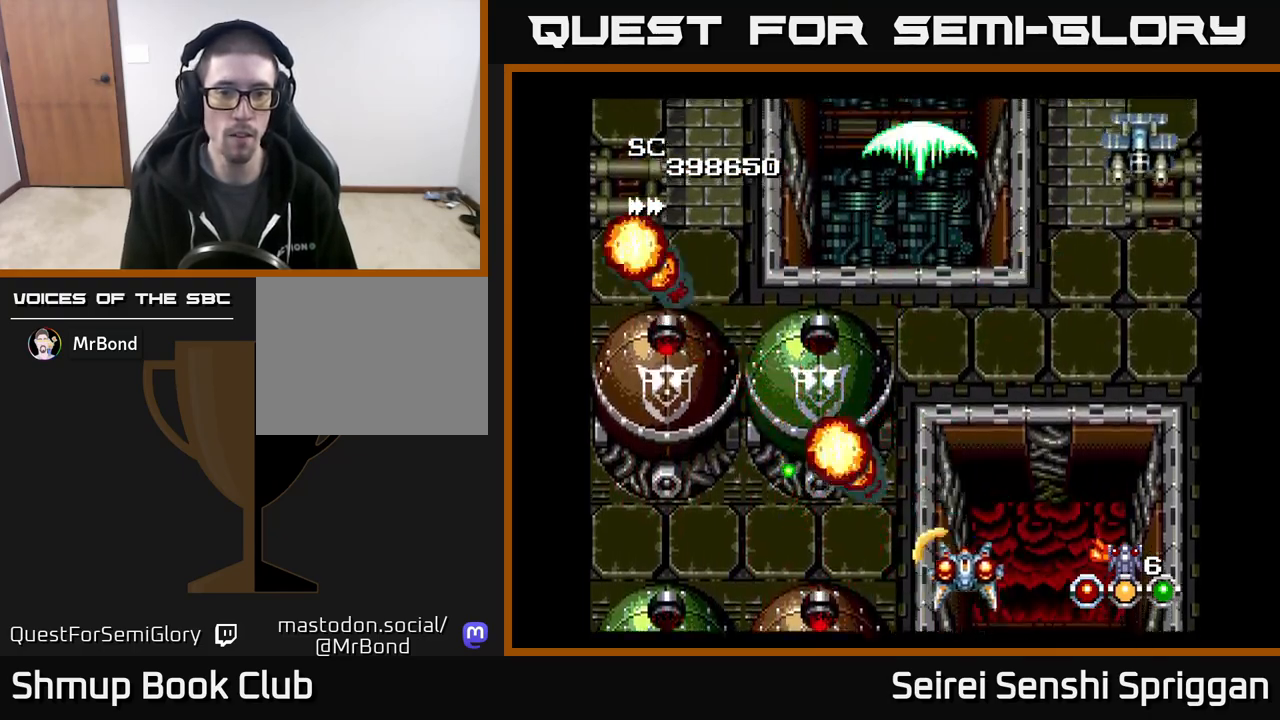
{"buttons": ["X", "DPAD_DOWN", "DPAD_RIGHT"], "events": [[67, "DPAD_UP", "down"], [117, "DPAD_RIGHT", "up"], [167, "DPAD_RIGHT", "down"], [217, "DPAD_RIGHT", "up"], [267, "DPAD_LEFT", "down"], [433, "DPAD_UP", "up"], [450, "DPAD_LEFT", "up"], [483, "DPAD_DOWN", "down"], [500, "DPAD_RIGHT", "down"]]}
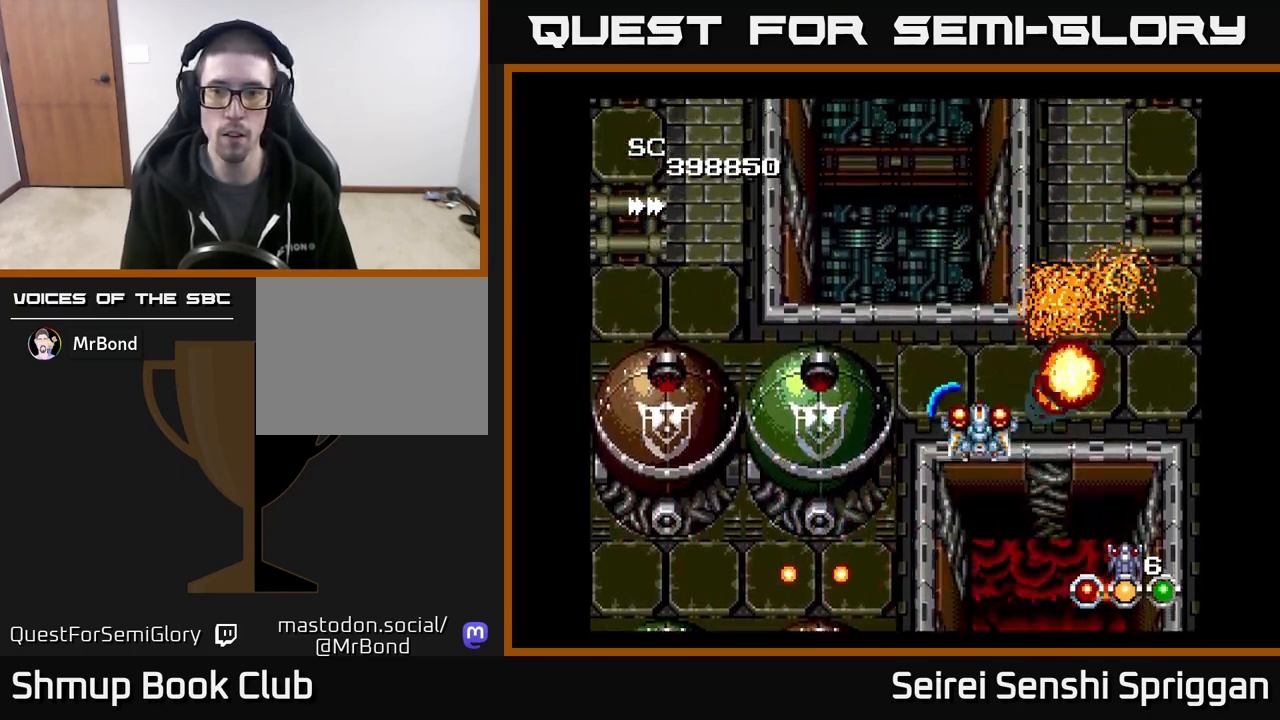
{"buttons": ["X", "DPAD_UP", "DPAD_LEFT"], "events": [[83, "DPAD_RIGHT", "up"], [150, "DPAD_DOWN", "up"], [150, "DPAD_LEFT", "down"], [233, "DPAD_UP", "down"], [267, "DPAD_LEFT", "up"], [483, "DPAD_LEFT", "down"]]}
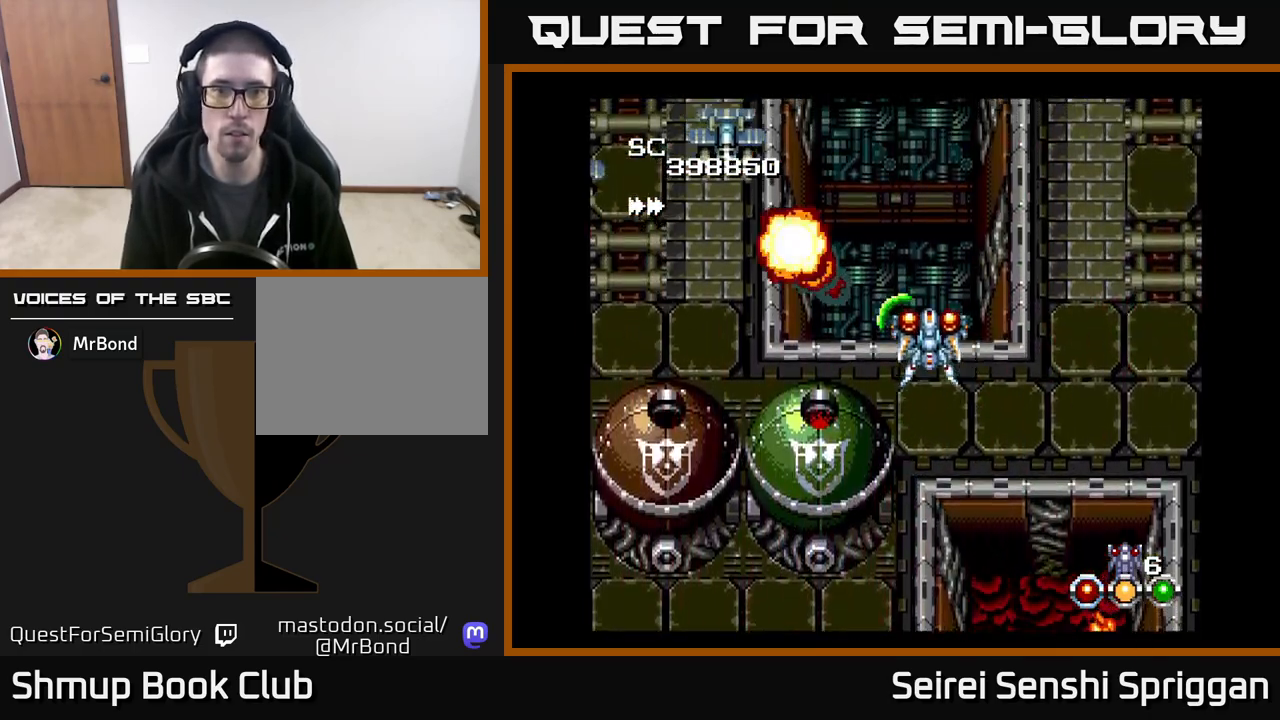
{"buttons": ["X"], "events": [[17, "DPAD_UP", "up"], [83, "DPAD_LEFT", "up"], [350, "DPAD_DOWN", "down"], [400, "DPAD_DOWN", "up"], [400, "DPAD_LEFT", "down"], [500, "DPAD_LEFT", "up"]]}
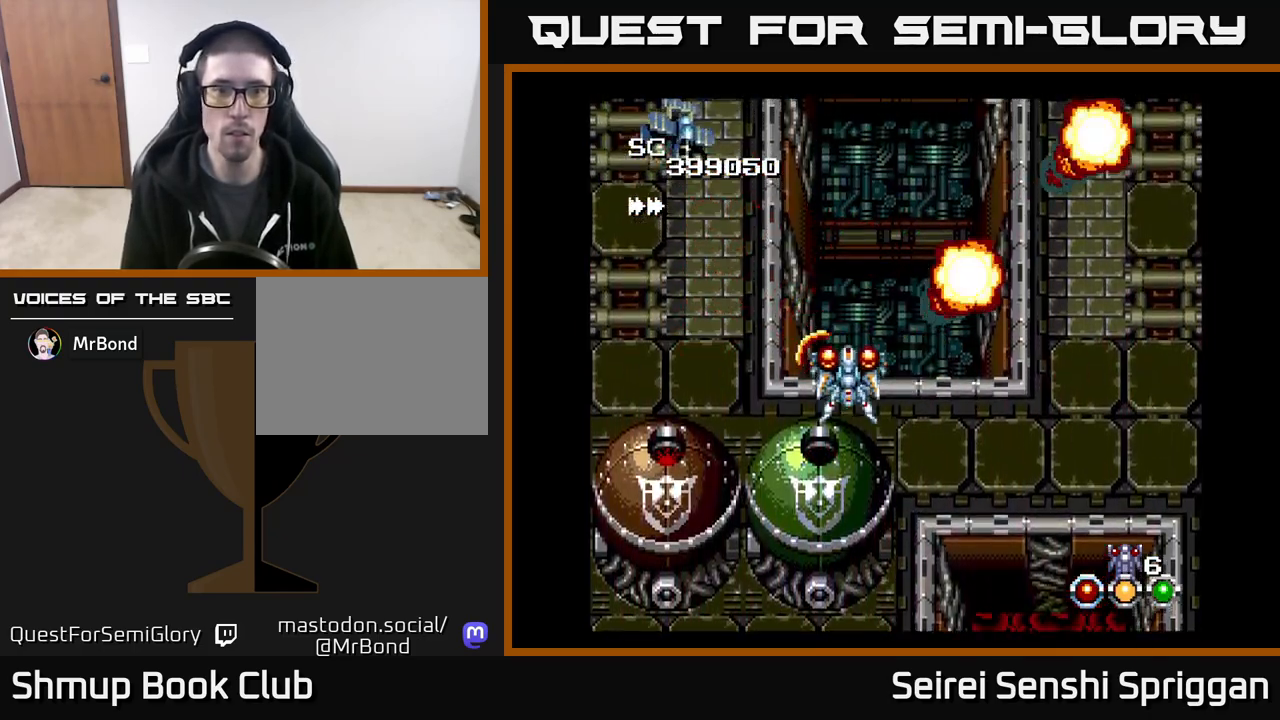
{"buttons": ["X"], "events": [[17, "DPAD_RIGHT", "down"], [33, "DPAD_UP", "down"], [117, "DPAD_RIGHT", "up"], [200, "DPAD_UP", "up"], [267, "DPAD_DOWN", "down"], [383, "DPAD_DOWN", "up"], [400, "DPAD_LEFT", "down"], [450, "DPAD_LEFT", "up"]]}
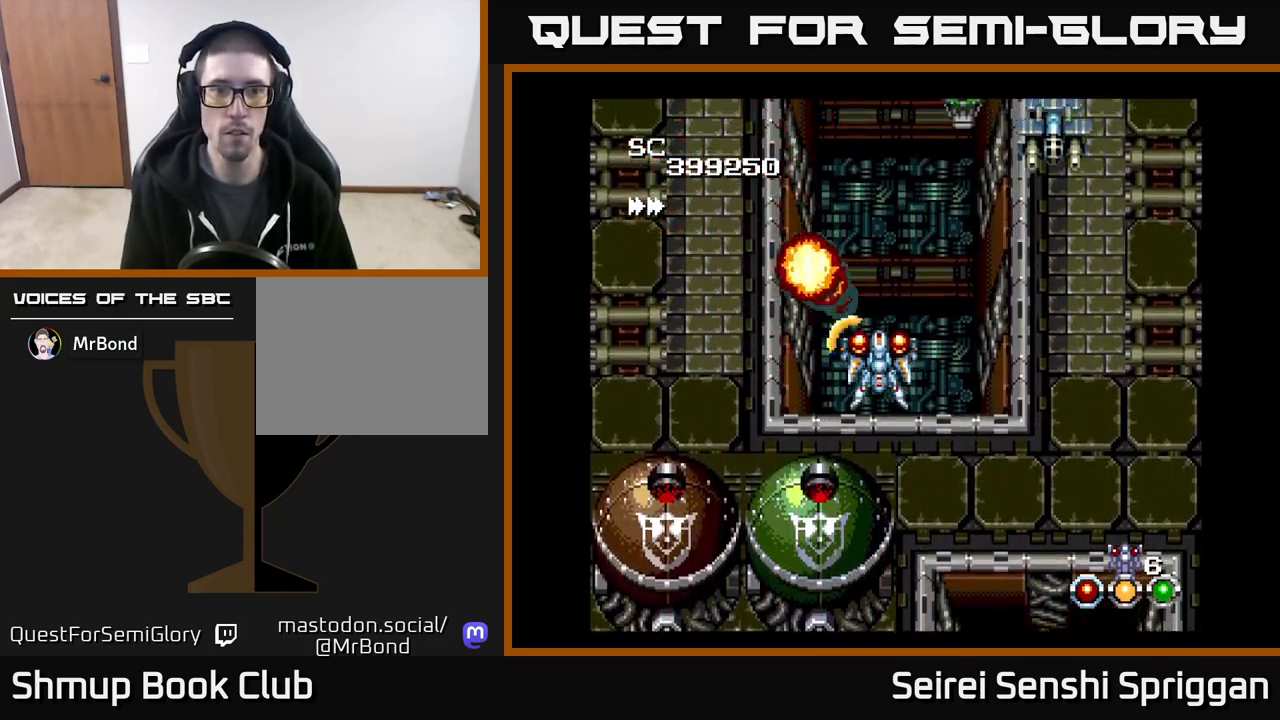
{"buttons": ["X"], "events": []}
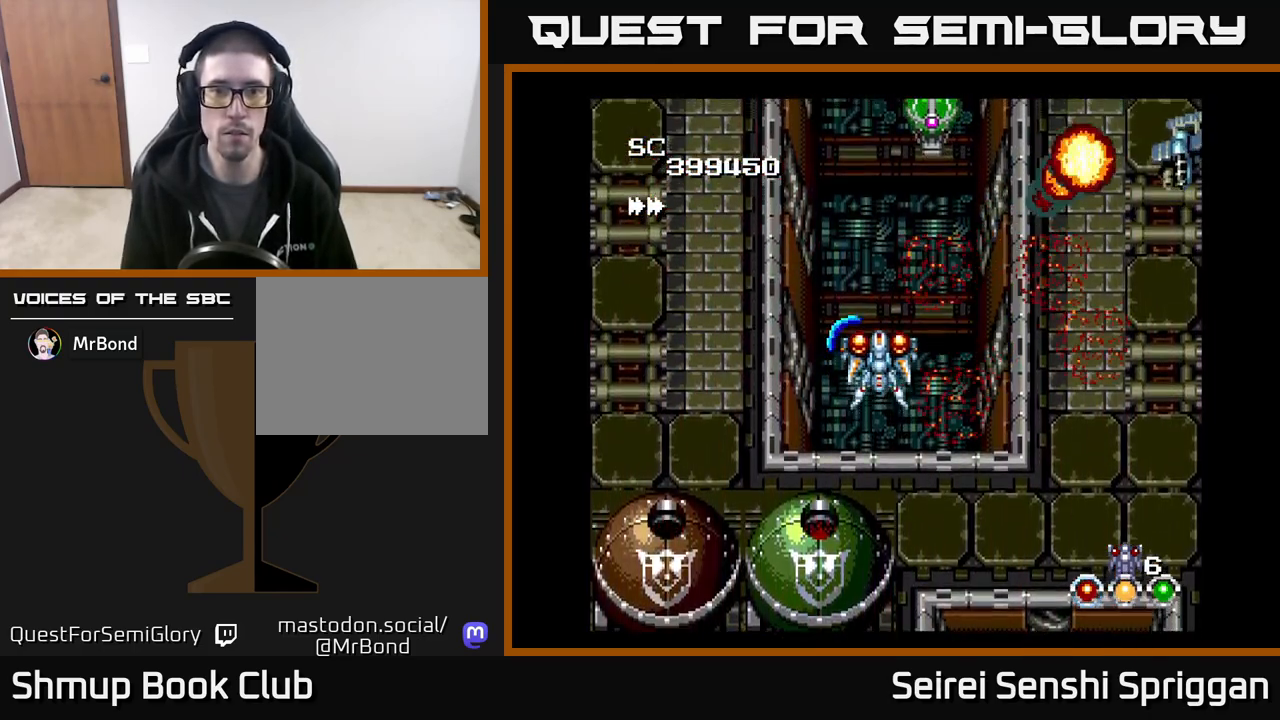
{"buttons": ["X"], "events": [[267, "DPAD_RIGHT", "down"], [367, "DPAD_RIGHT", "up"]]}
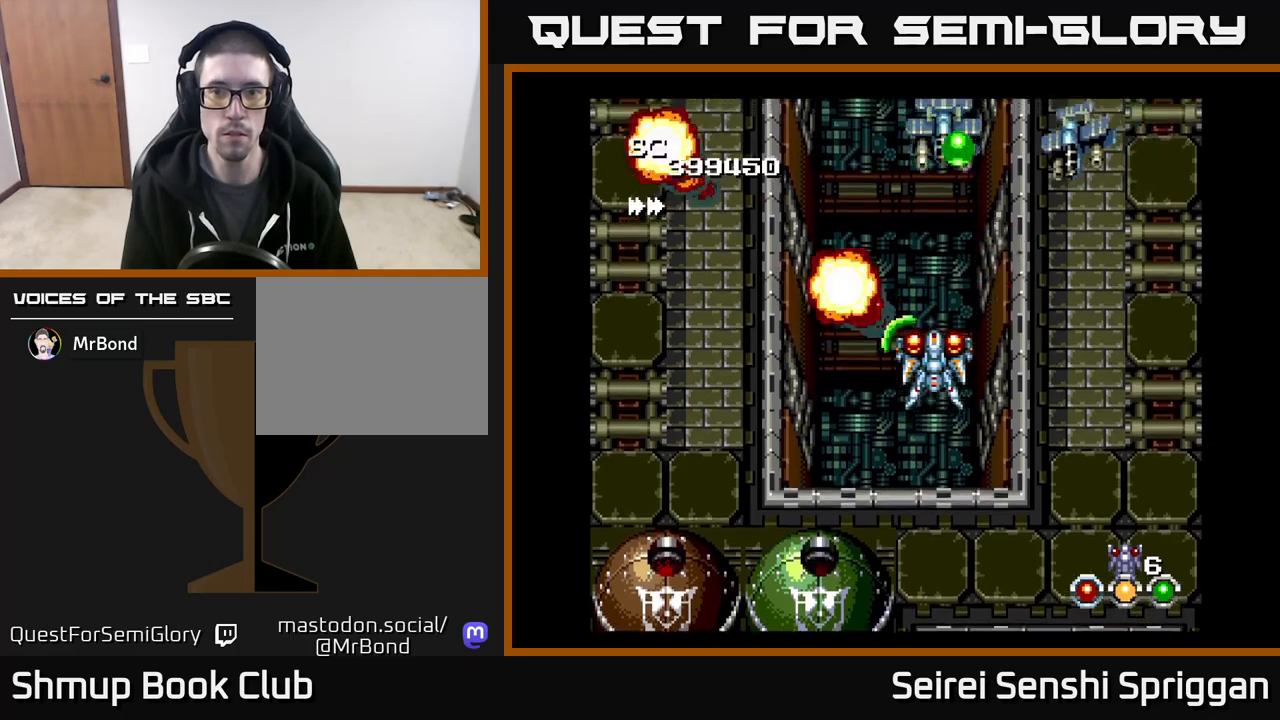
{"buttons": ["X", "DPAD_LEFT"], "events": [[67, "DPAD_LEFT", "down"], [150, "DPAD_UP", "down"], [200, "DPAD_UP", "up"], [267, "DPAD_LEFT", "up"], [283, "DPAD_DOWN", "down"], [350, "DPAD_DOWN", "up"], [383, "DPAD_LEFT", "down"]]}
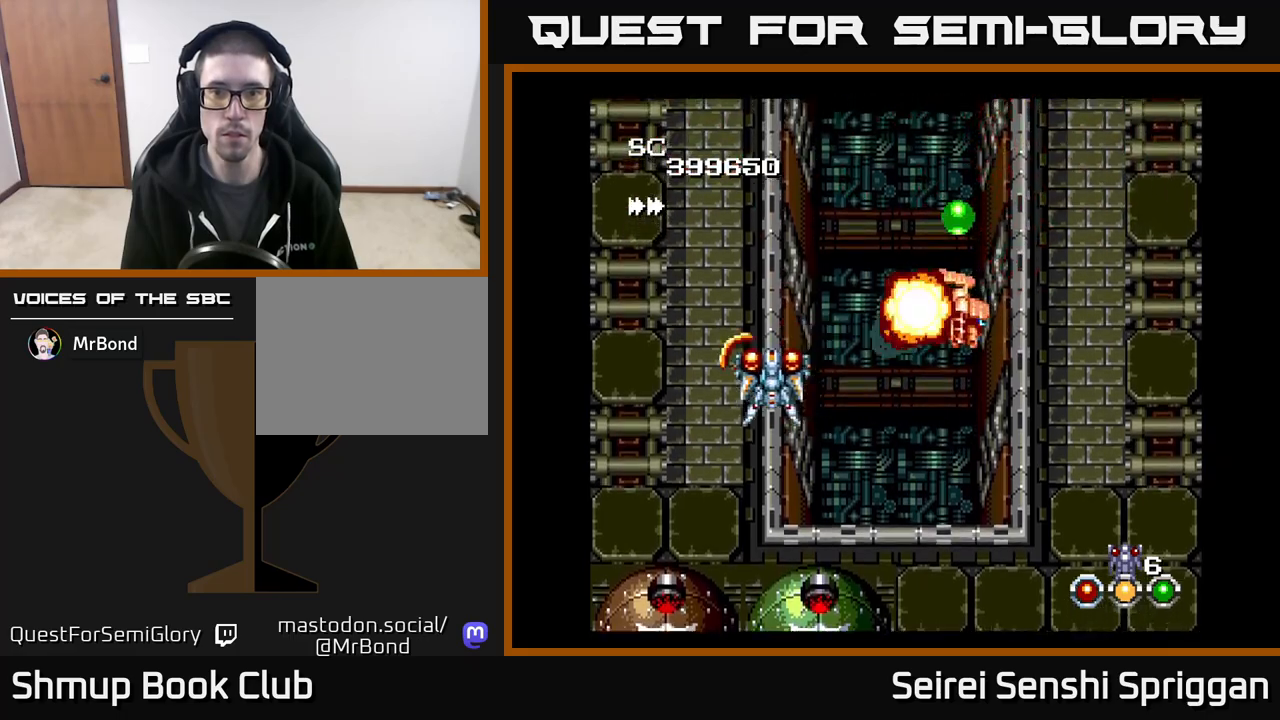
{"buttons": ["X"], "events": [[17, "DPAD_DOWN", "down"], [17, "DPAD_LEFT", "up"], [50, "DPAD_RIGHT", "down"], [167, "DPAD_RIGHT", "up"], [300, "DPAD_RIGHT", "down"], [367, "DPAD_DOWN", "up"], [433, "DPAD_DOWN", "down"], [450, "DPAD_DOWN", "up"], [450, "DPAD_RIGHT", "up"]]}
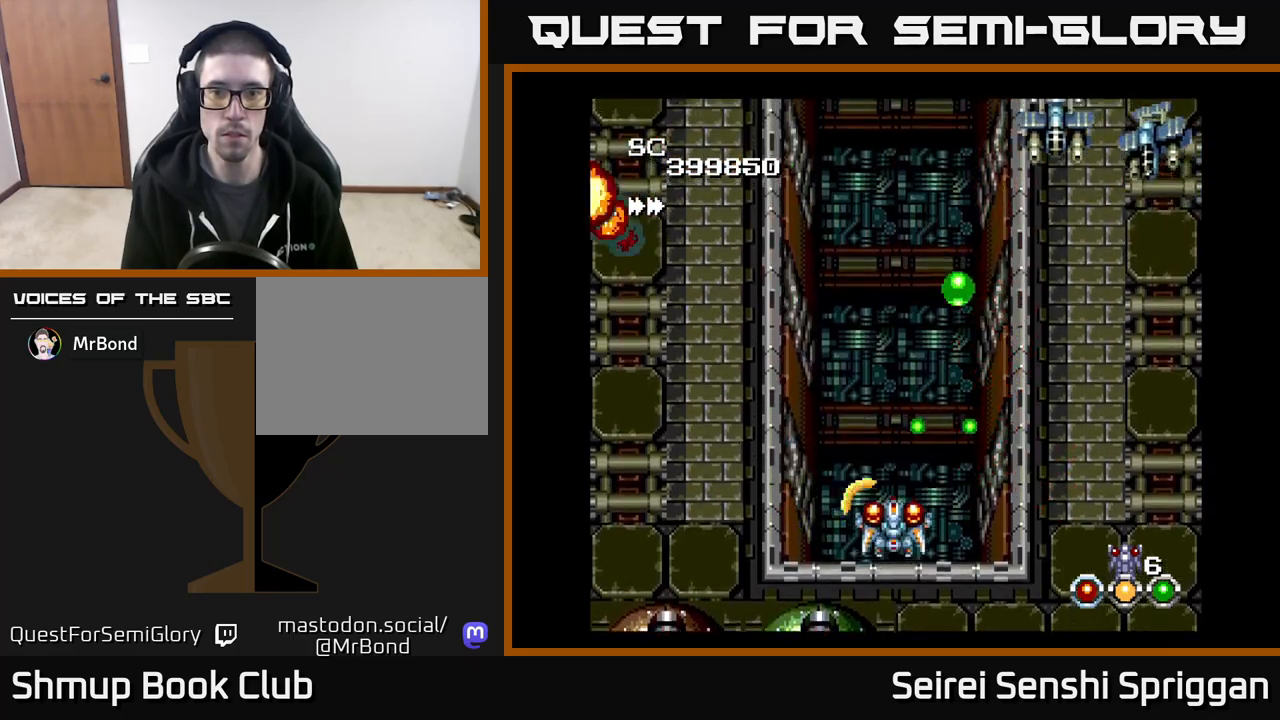
{"buttons": ["A", "X", "DPAD_DOWN", "DPAD_RIGHT"], "events": [[33, "DPAD_LEFT", "down"], [33, "DPAD_UP", "down"], [217, "DPAD_LEFT", "up"], [283, "DPAD_RIGHT", "down"], [350, "DPAD_UP", "up"], [417, "DPAD_DOWN", "down"], [500, "A", "down"]]}
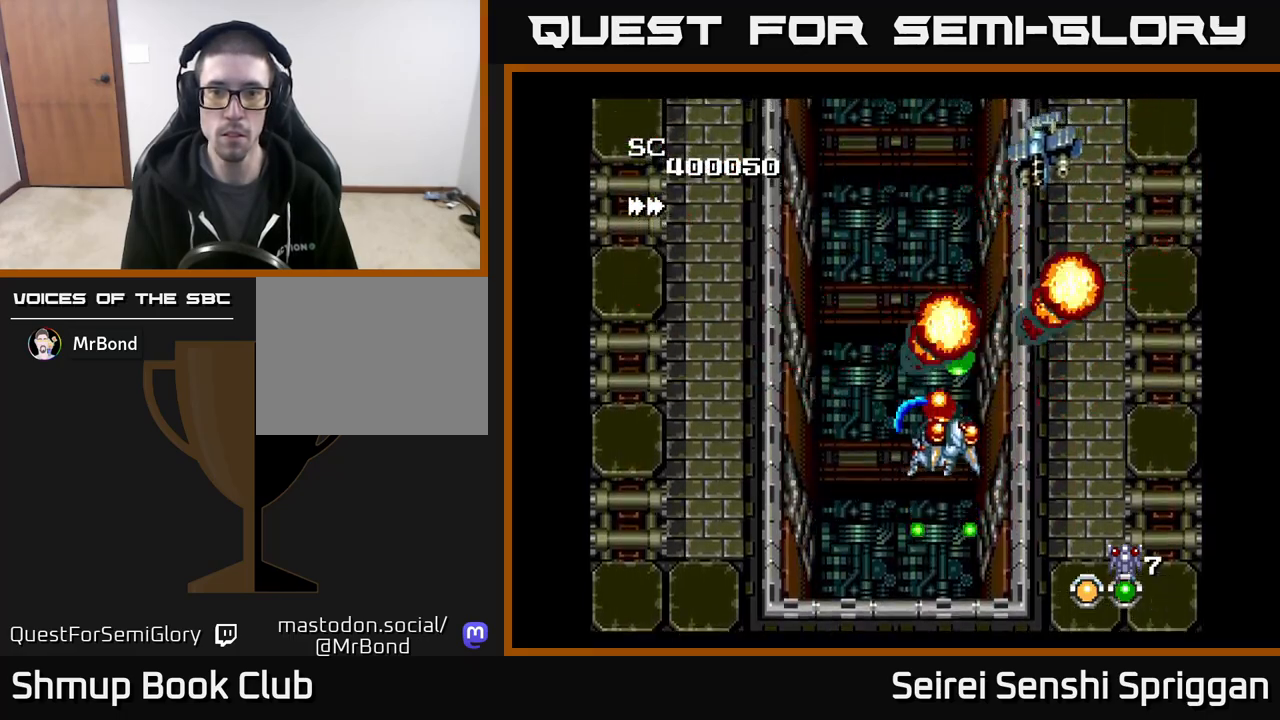
{"buttons": ["X", "DPAD_UP", "DPAD_LEFT"], "events": [[133, "A", "up"], [133, "DPAD_DOWN", "up"], [233, "DPAD_RIGHT", "up"], [283, "DPAD_LEFT", "down"], [283, "DPAD_UP", "down"], [333, "DPAD_UP", "up"], [383, "DPAD_UP", "down"]]}
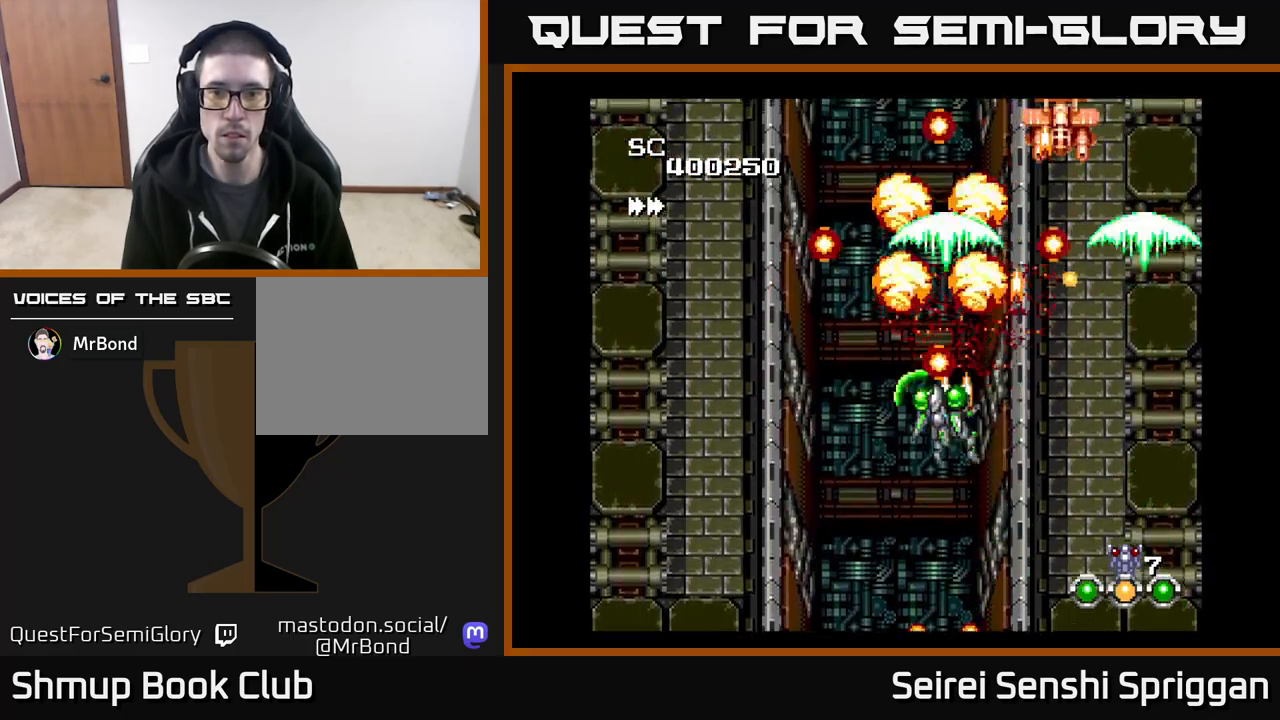
{"buttons": ["X", "DPAD_DOWN"], "events": [[17, "DPAD_UP", "up"], [100, "DPAD_DOWN", "down"], [200, "DPAD_DOWN", "up"], [267, "DPAD_UP", "down"], [283, "DPAD_LEFT", "up"], [333, "DPAD_RIGHT", "down"], [333, "DPAD_UP", "up"], [467, "DPAD_DOWN", "down"], [483, "DPAD_RIGHT", "up"]]}
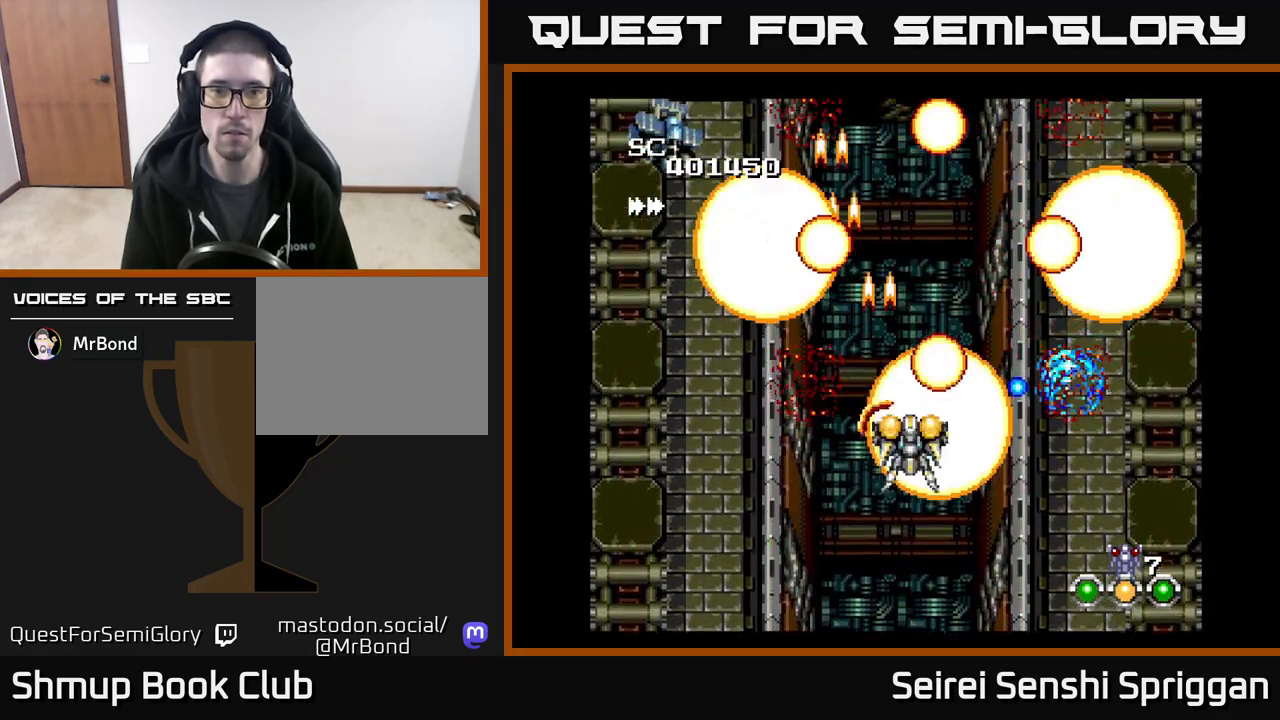
{"buttons": ["X"], "events": [[17, "DPAD_DOWN", "up"], [17, "DPAD_LEFT", "down"], [83, "DPAD_UP", "down"], [267, "DPAD_LEFT", "up"], [350, "DPAD_UP", "up"]]}
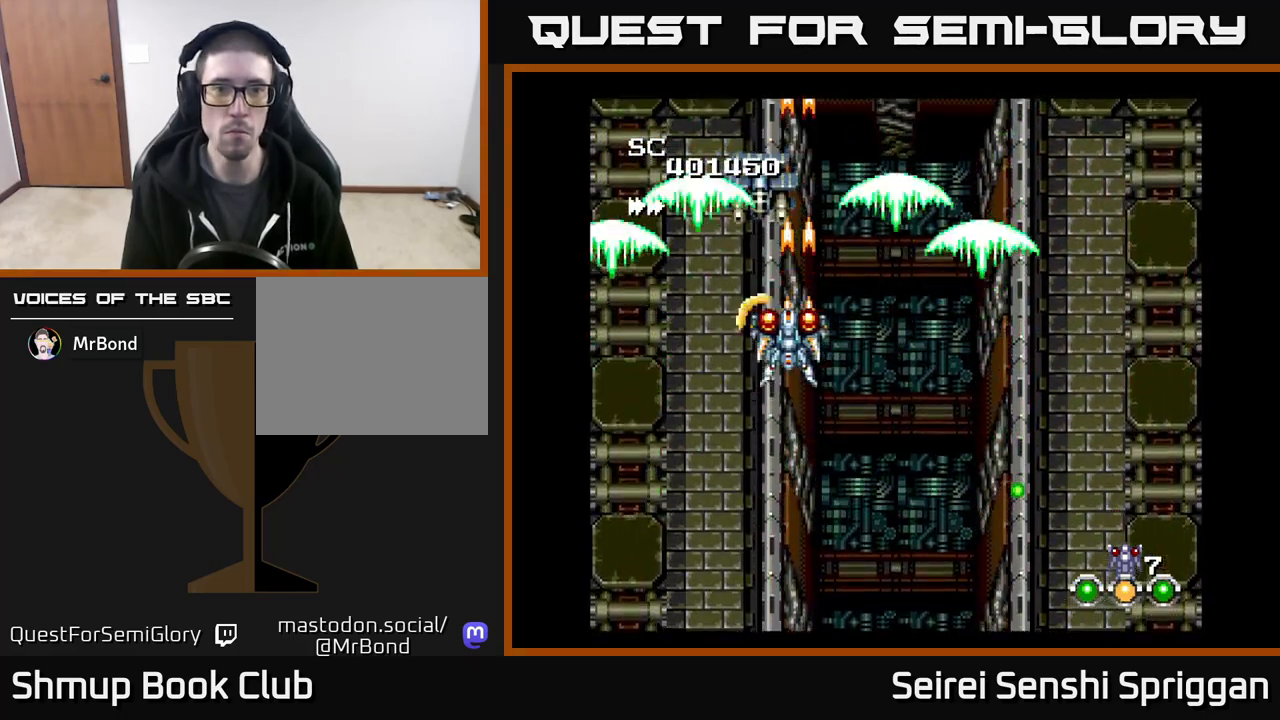
{"buttons": ["X", "DPAD_RIGHT"], "events": [[17, "DPAD_LEFT", "down"], [133, "DPAD_DOWN", "down"], [150, "DPAD_LEFT", "up"], [200, "DPAD_RIGHT", "down"], [400, "DPAD_DOWN", "up"]]}